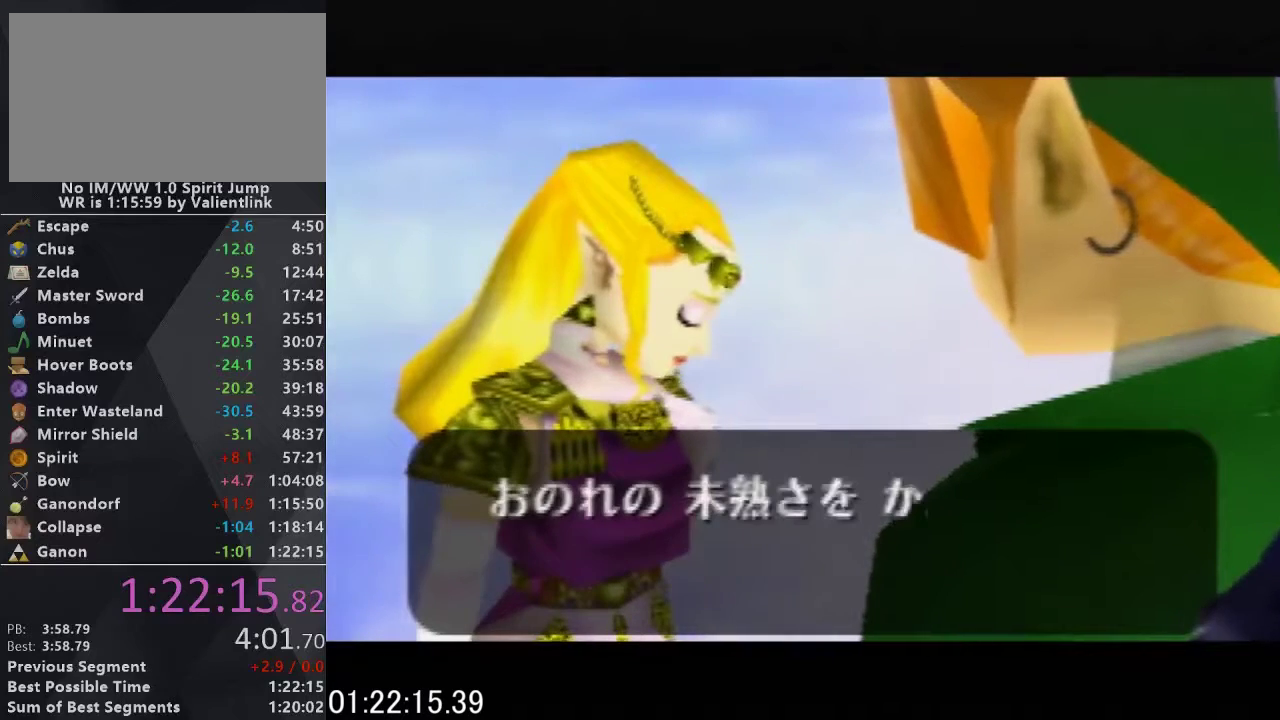
Gameplay with a controller (Nintendo layout); each line is a JSON object with the inputs held at the frame after it. "events" lists button and stick changes between this image and that frame as [ms after this image, input, new state], when the widget could be followed in between. This overlay highlights the sticks when they move; stick clicks (L3) are not distinguishable. Not read: L3 R3 left_stick.
{"buttons": ["A", "C_UP"], "events": [[67, "A", "down"], [133, "B", "down"], [167, "A", "up"], [167, "C_UP", "up"], [233, "B", "up"], [233, "C_UP", "down"], [300, "A", "down"], [333, "B", "down"], [367, "C_UP", "up"], [400, "A", "up"], [433, "B", "up"], [467, "A", "down"], [467, "C_UP", "down"]]}
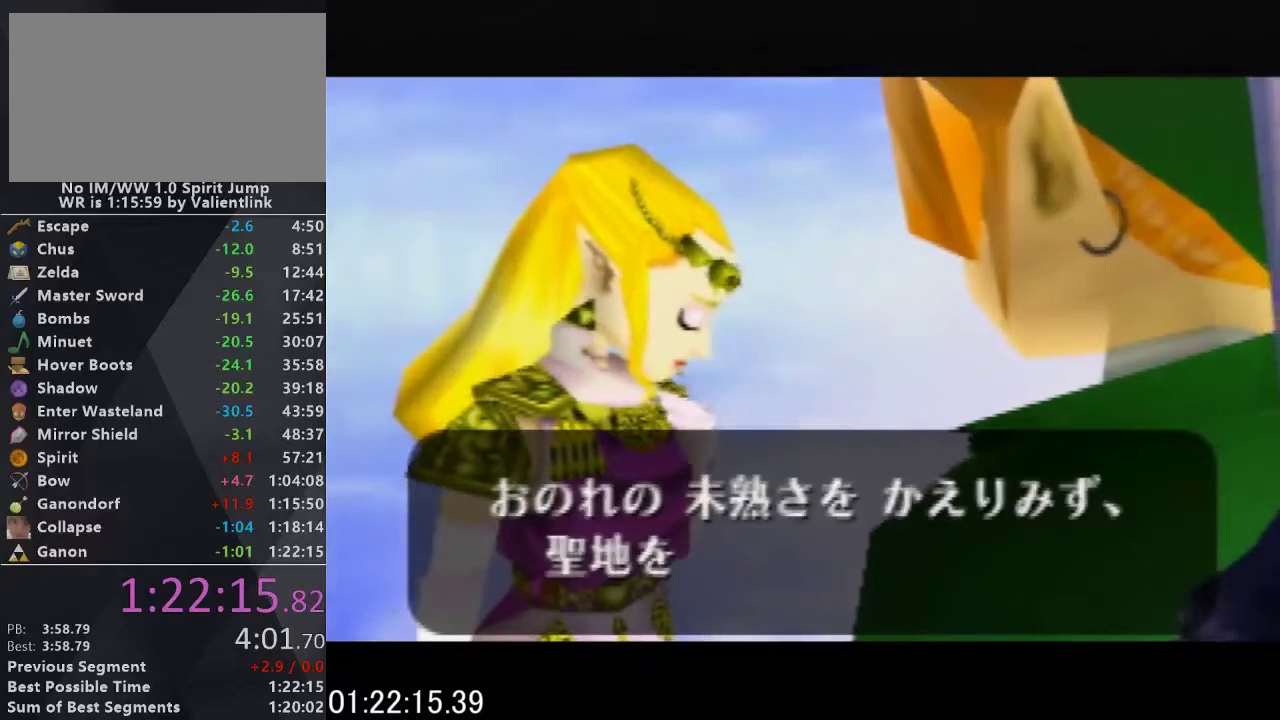
{"buttons": ["C_UP"], "events": [[67, "B", "down"], [133, "A", "up"], [133, "C_UP", "up"], [167, "B", "up"], [200, "A", "down"], [200, "C_UP", "down"], [267, "B", "down"], [300, "A", "up"], [333, "B", "up"], [333, "C_UP", "up"], [367, "A", "down"], [400, "B", "down"], [400, "C_UP", "down"], [467, "A", "up"], [500, "B", "up"]]}
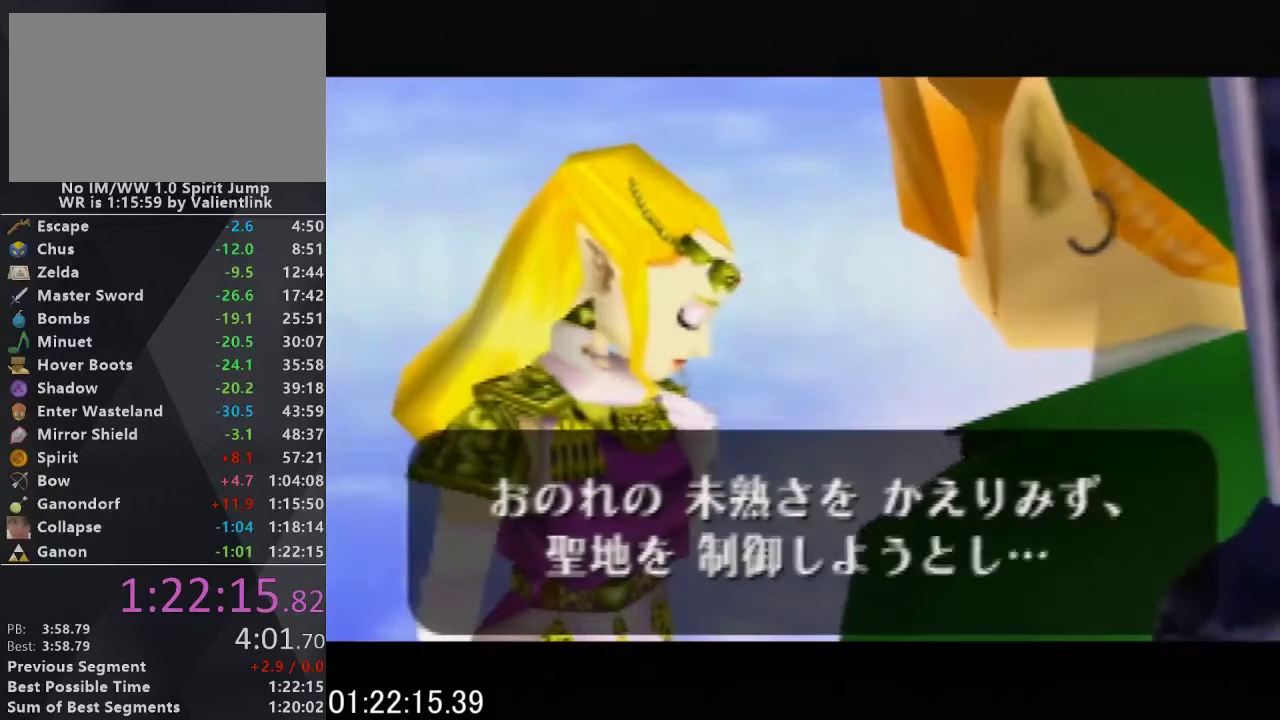
{"buttons": [], "events": [[33, "C_UP", "up"], [100, "A", "down"], [100, "B", "down"], [100, "C_UP", "down"], [200, "B", "up"], [267, "C_UP", "up"], [300, "A", "up"], [333, "C_UP", "down"], [467, "C_UP", "up"]]}
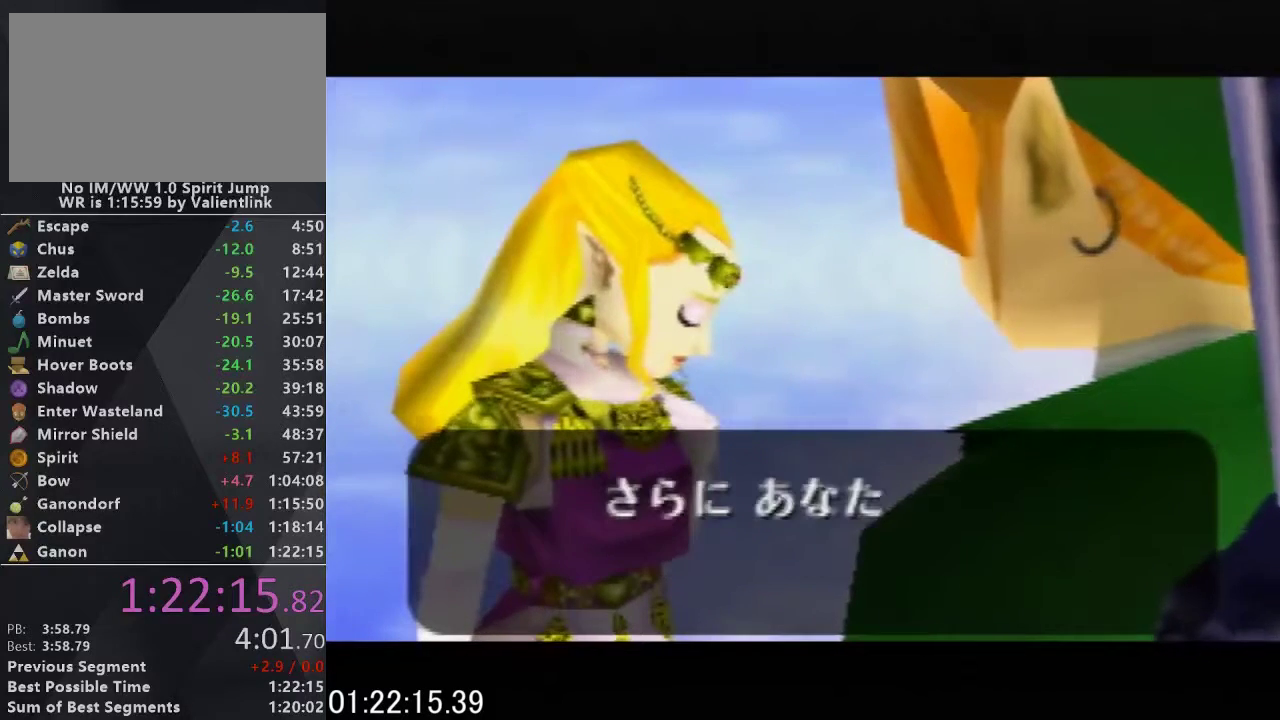
{"buttons": ["B"], "events": [[167, "B", "down"], [300, "B", "up"], [400, "A", "down"], [400, "B", "down"], [500, "A", "up"]]}
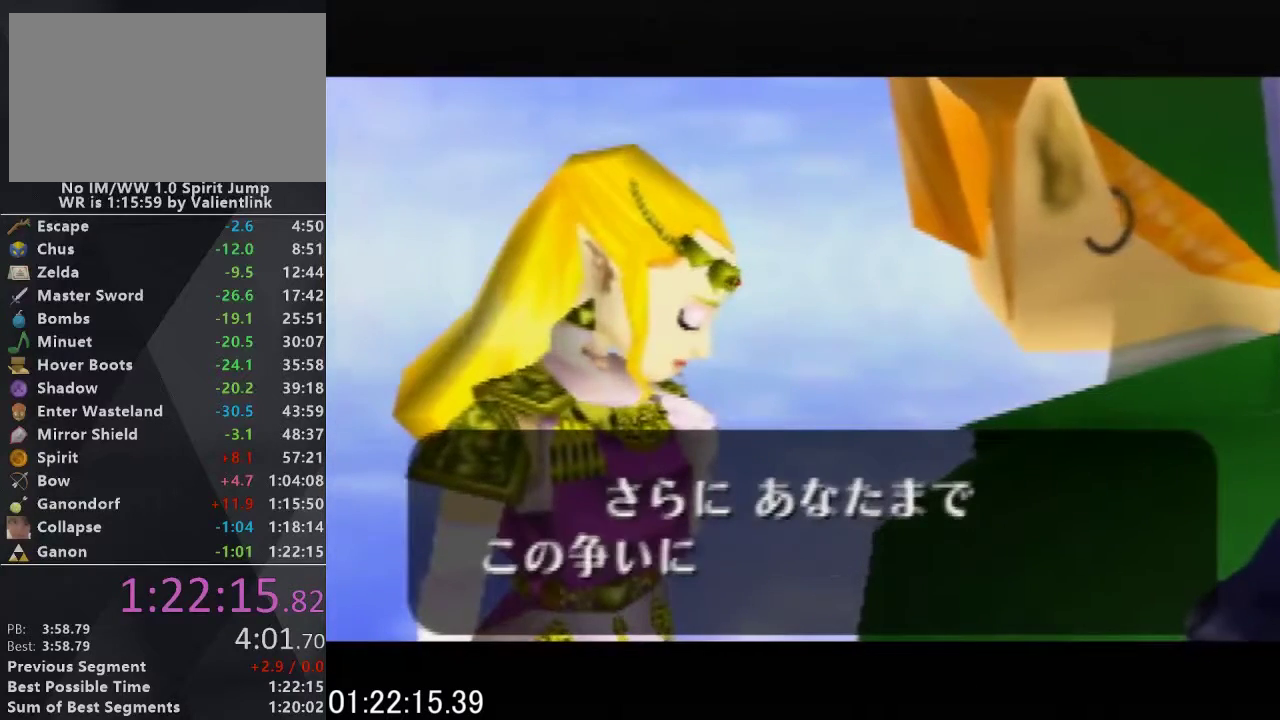
{"buttons": ["A"], "events": [[33, "B", "up"], [133, "A", "down"]]}
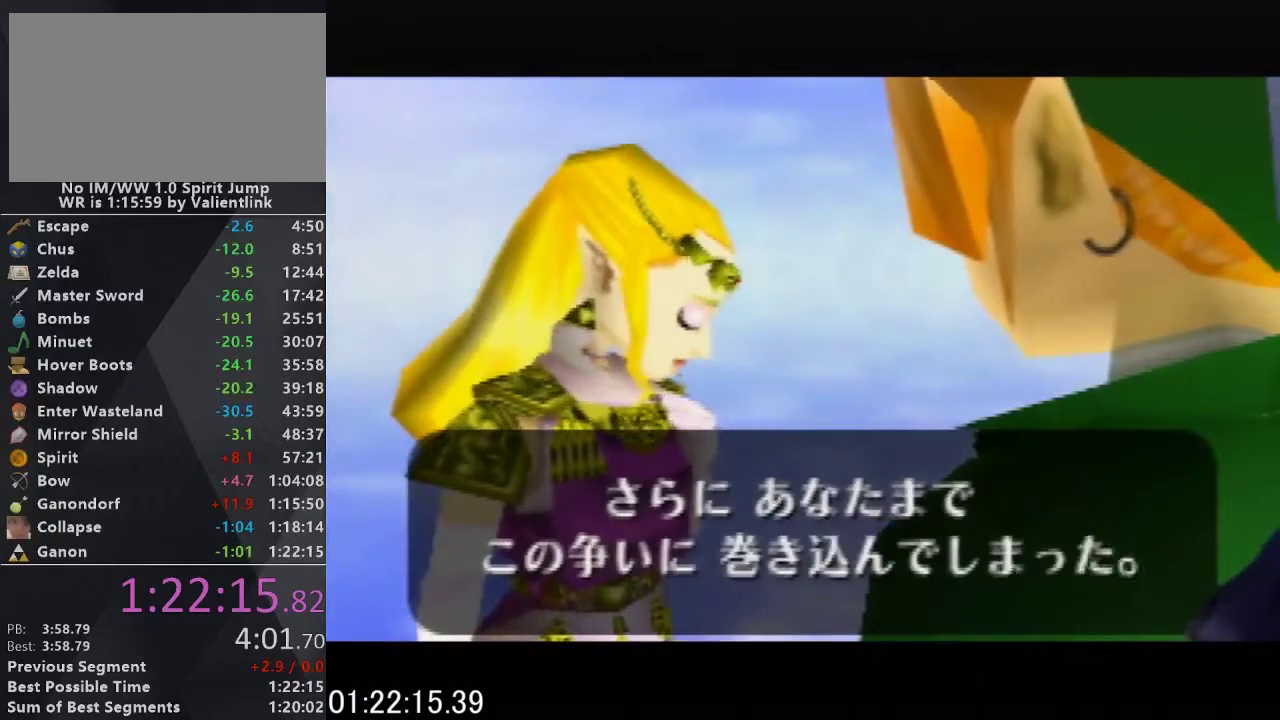
{"buttons": [], "events": [[100, "A", "up"], [200, "A", "down"], [300, "A", "up"]]}
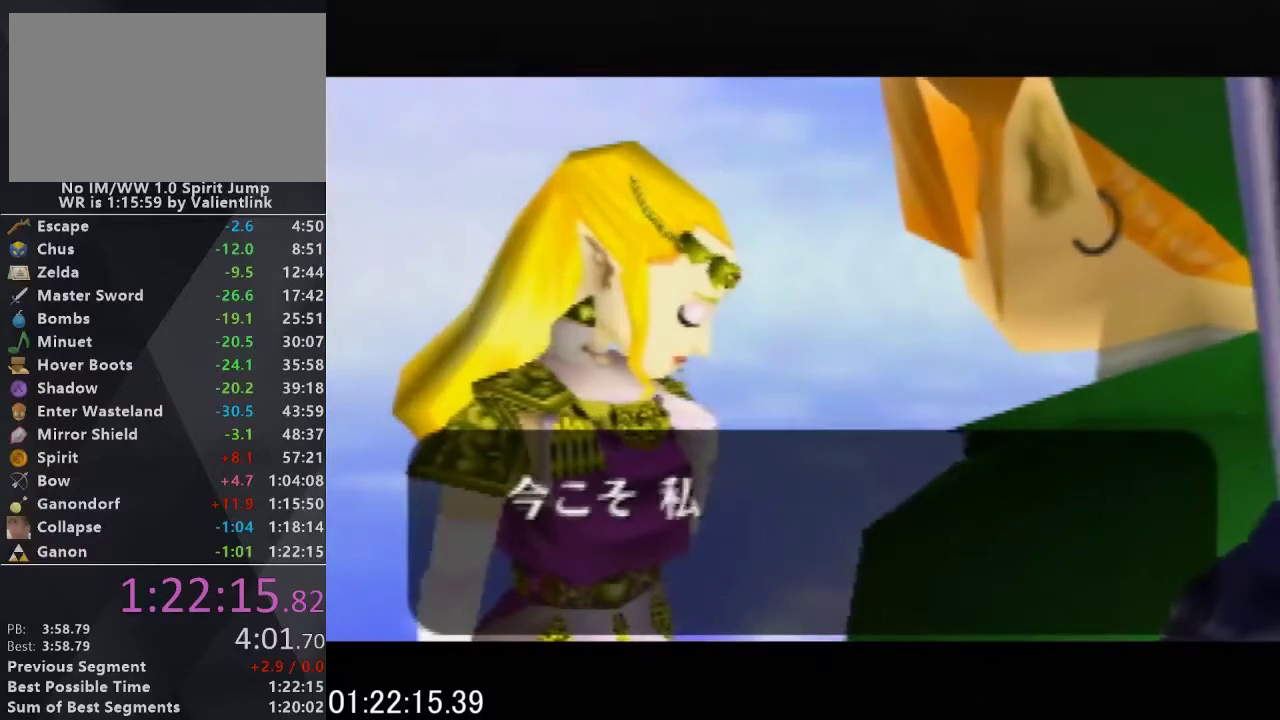
{"buttons": ["A", "B"], "events": [[67, "A", "down"], [100, "B", "down"], [167, "B", "up"], [300, "B", "down"], [367, "A", "up"], [367, "B", "up"], [467, "A", "down"], [467, "B", "down"]]}
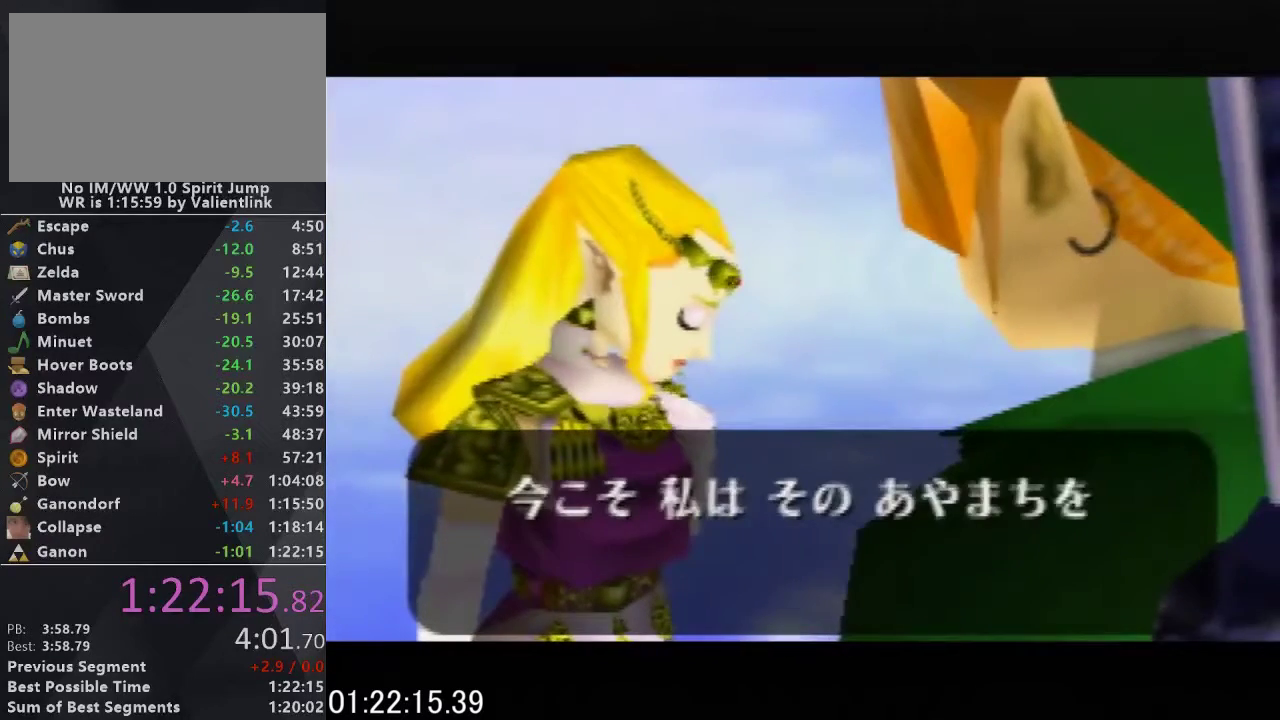
{"buttons": [], "events": [[33, "A", "up"], [33, "B", "up"], [133, "A", "down"], [133, "B", "down"], [200, "A", "up"], [200, "B", "up"], [267, "A", "down"], [333, "A", "up"], [433, "A", "down"], [433, "B", "down"], [500, "A", "up"], [500, "B", "up"]]}
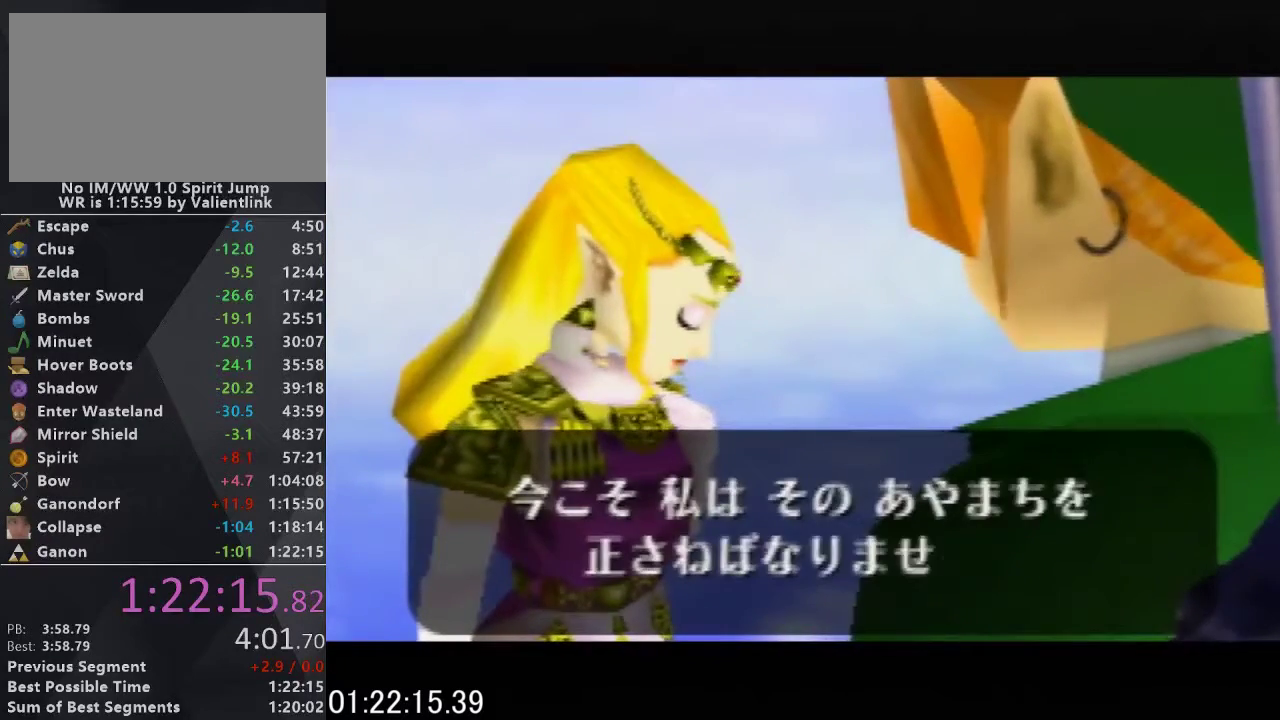
{"buttons": ["A", "B"], "events": [[133, "A", "down"], [133, "B", "down"], [200, "B", "up"], [300, "B", "down"], [367, "B", "up"], [400, "A", "up"], [467, "A", "down"], [500, "B", "down"]]}
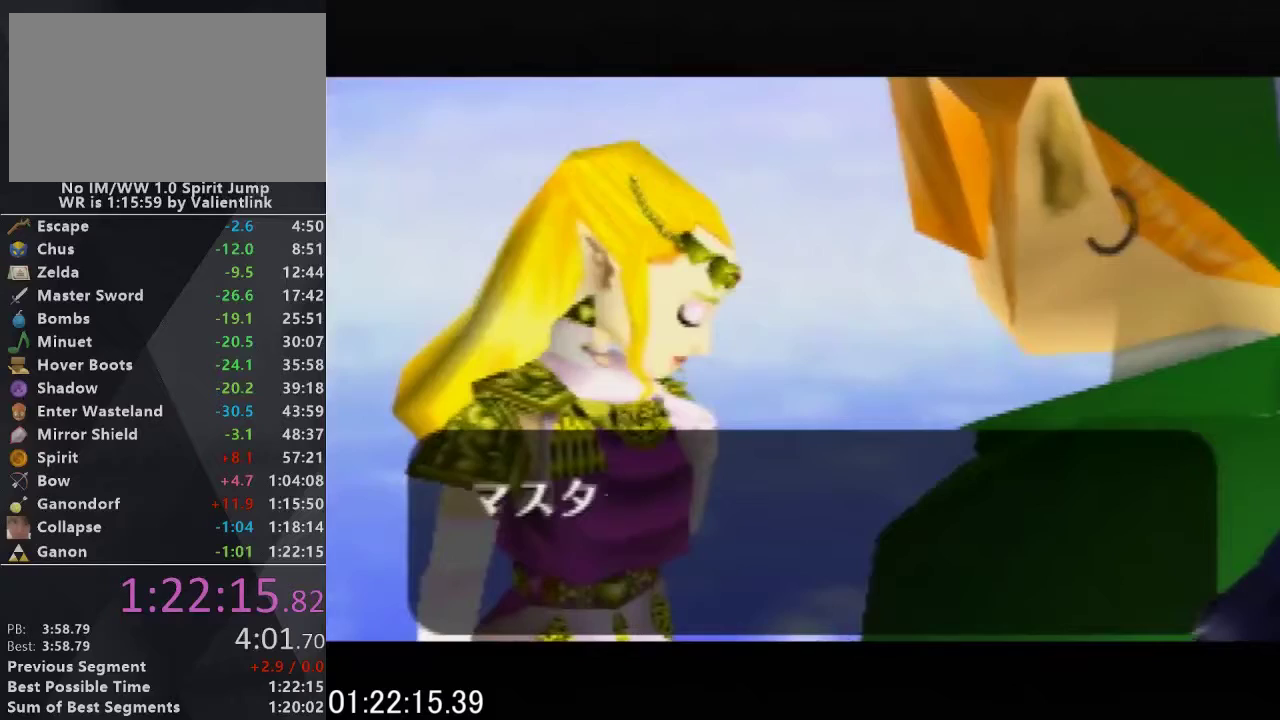
{"buttons": [], "events": [[67, "B", "up"], [100, "A", "up"], [167, "A", "down"], [200, "B", "down"], [267, "A", "up"], [267, "B", "up"], [333, "A", "down"], [367, "B", "down"], [433, "A", "up"], [433, "B", "up"]]}
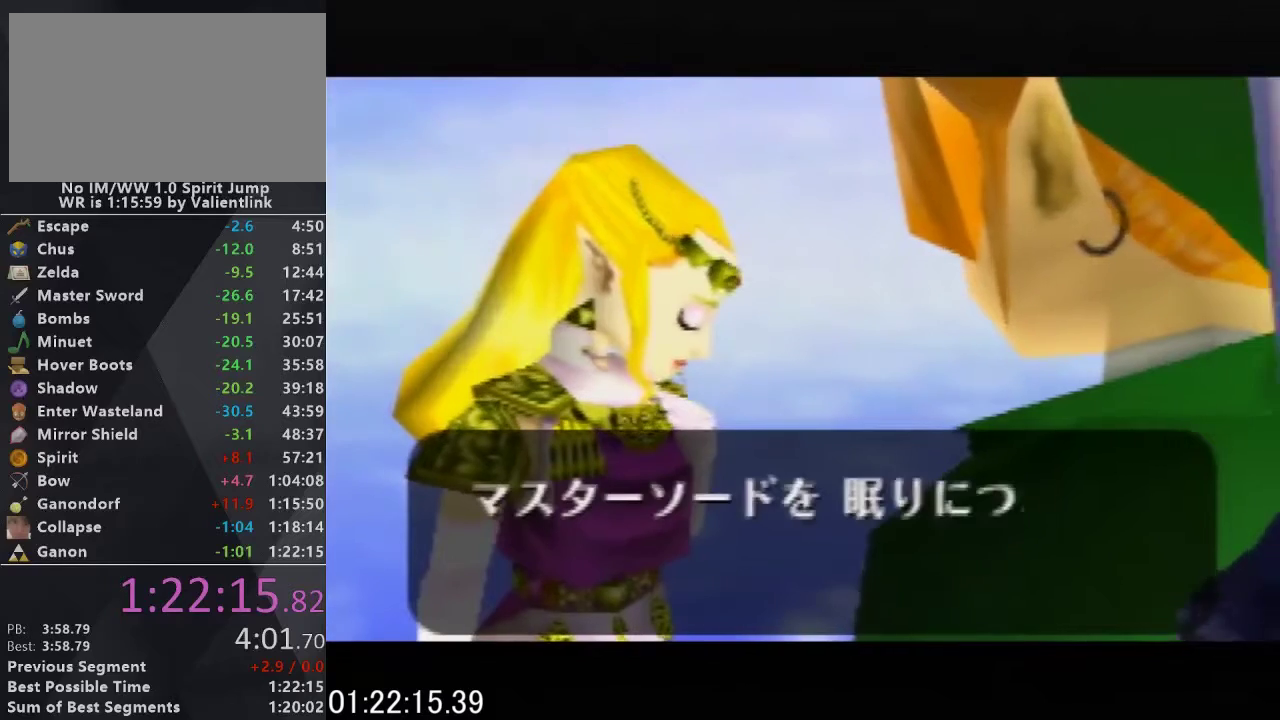
{"buttons": ["A"], "events": [[33, "A", "down"], [67, "B", "down"], [133, "B", "up"], [167, "A", "up"], [267, "A", "down"], [267, "B", "down"], [333, "A", "up"], [333, "B", "up"], [433, "A", "down"], [433, "B", "down"], [500, "B", "up"]]}
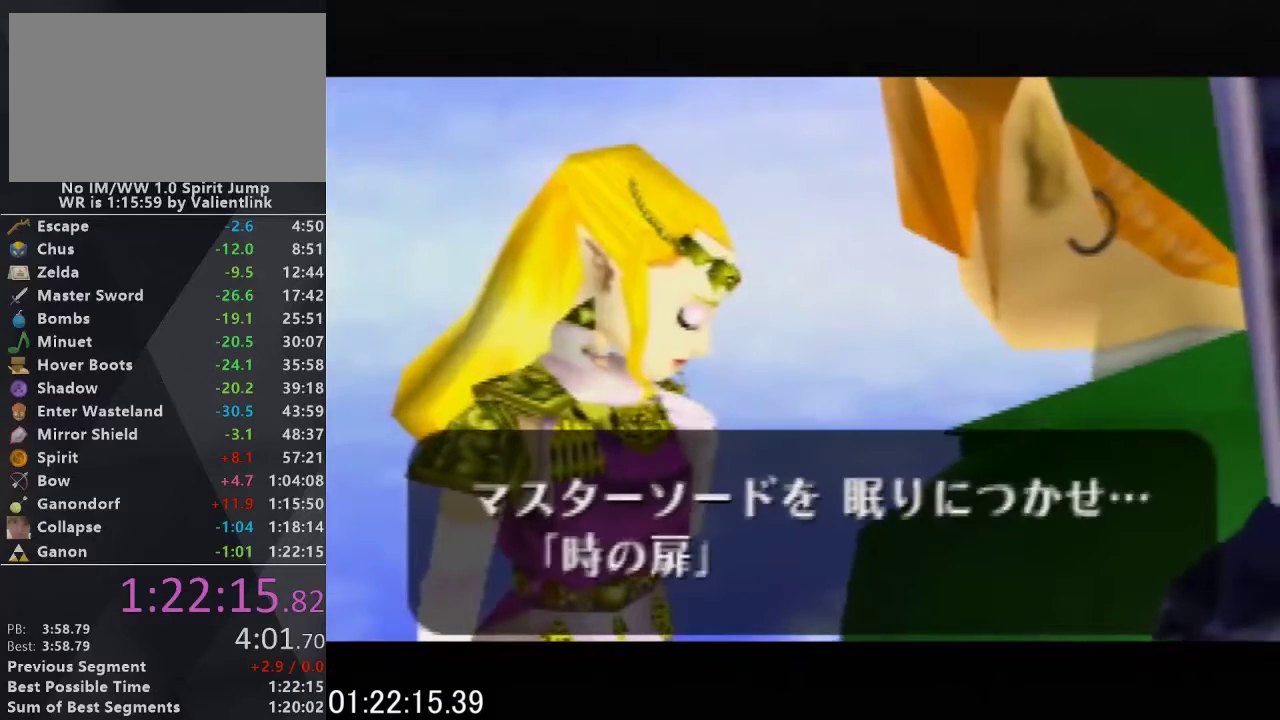
{"buttons": ["A", "B"], "events": [[33, "A", "up"], [133, "A", "down"], [133, "B", "down"], [200, "B", "up"], [233, "A", "up"], [300, "A", "down"], [300, "B", "down"], [367, "A", "up"], [367, "B", "up"], [467, "A", "down"], [467, "B", "down"]]}
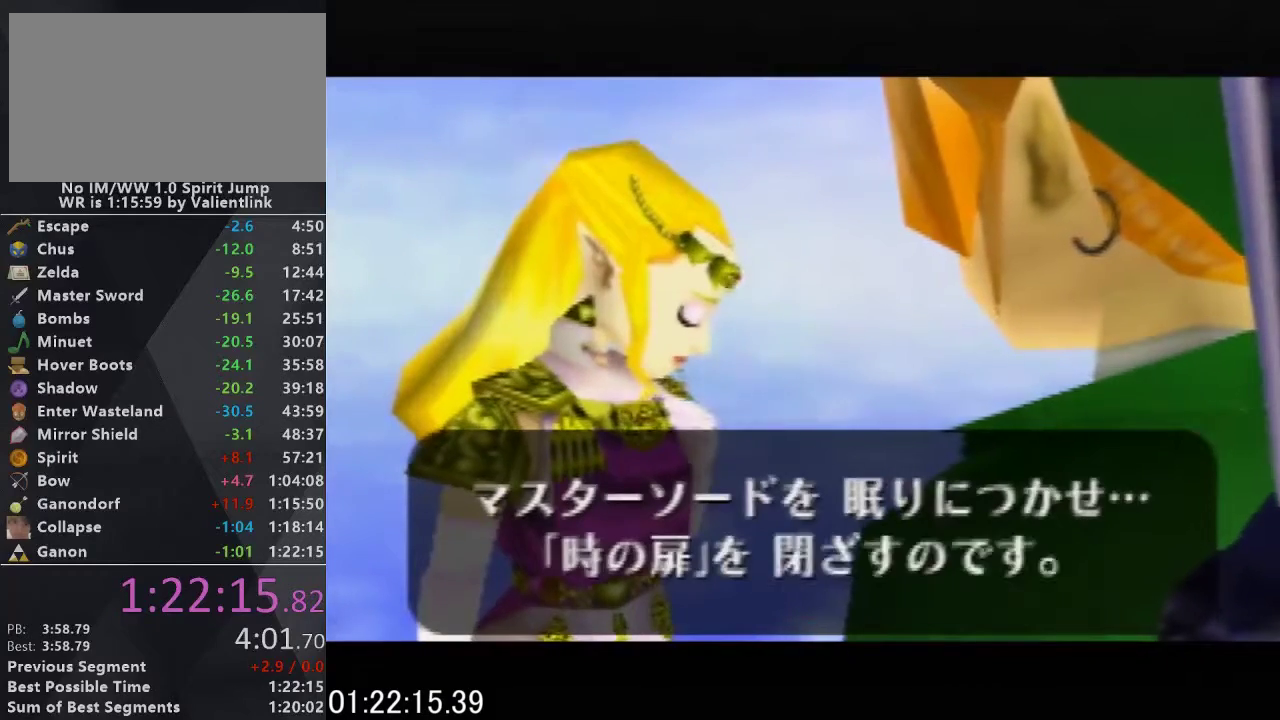
{"buttons": ["A"], "events": [[67, "B", "up"], [100, "A", "up"], [200, "A", "down"], [300, "A", "up"], [367, "A", "down"]]}
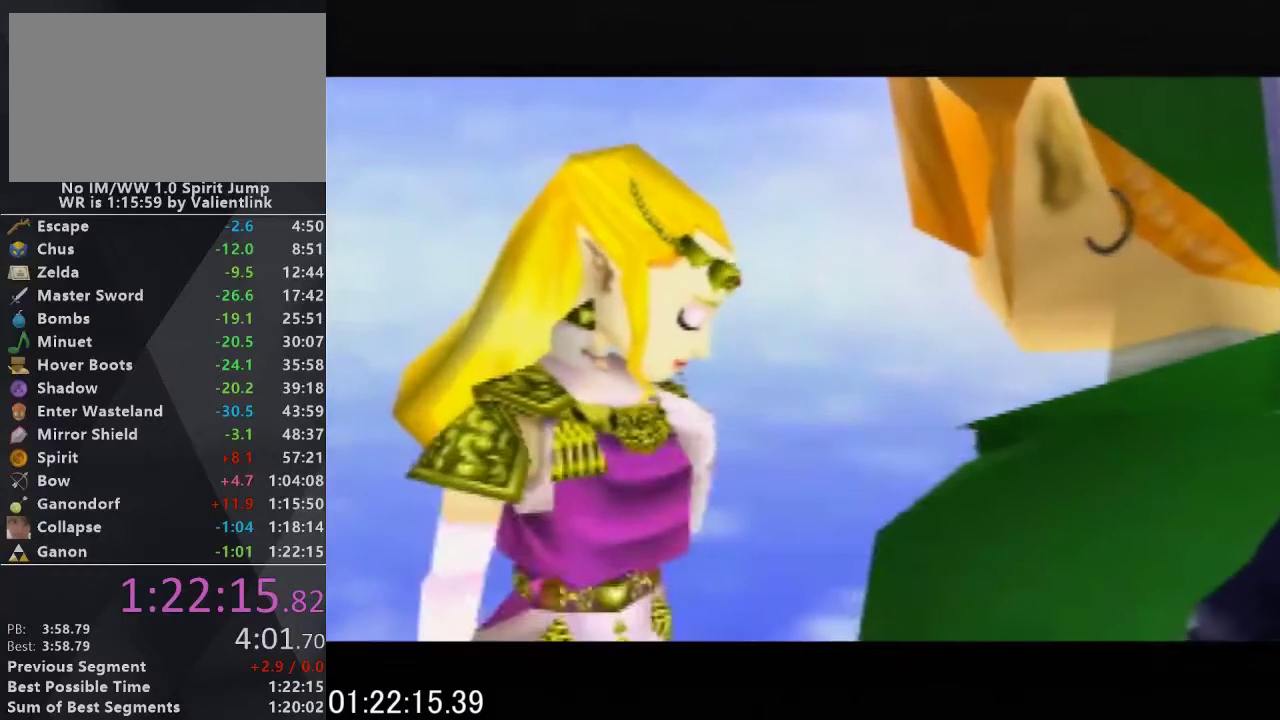
{"buttons": ["A", "B"], "events": [[200, "A", "up"], [300, "A", "down"], [433, "B", "down"]]}
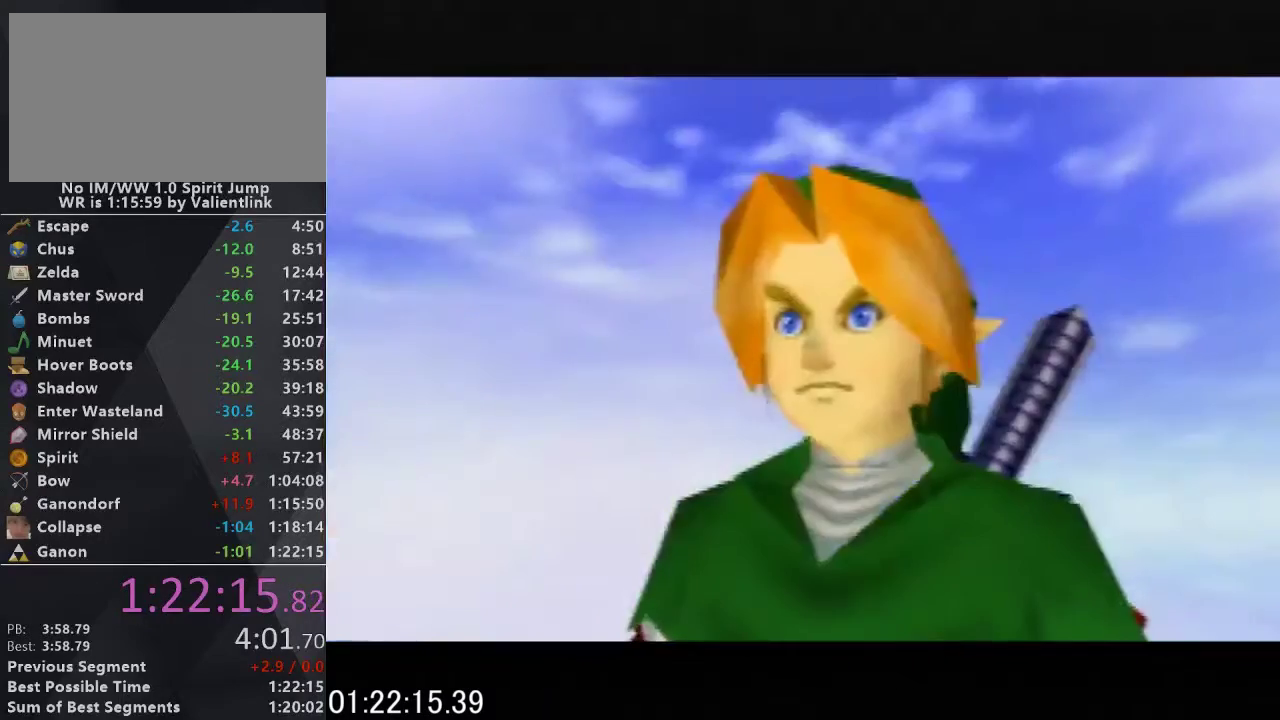
{"buttons": [], "events": [[67, "A", "up"], [67, "B", "up"], [167, "A", "down"], [167, "B", "down"], [267, "B", "up"], [333, "B", "down"], [433, "B", "up"], [467, "A", "up"]]}
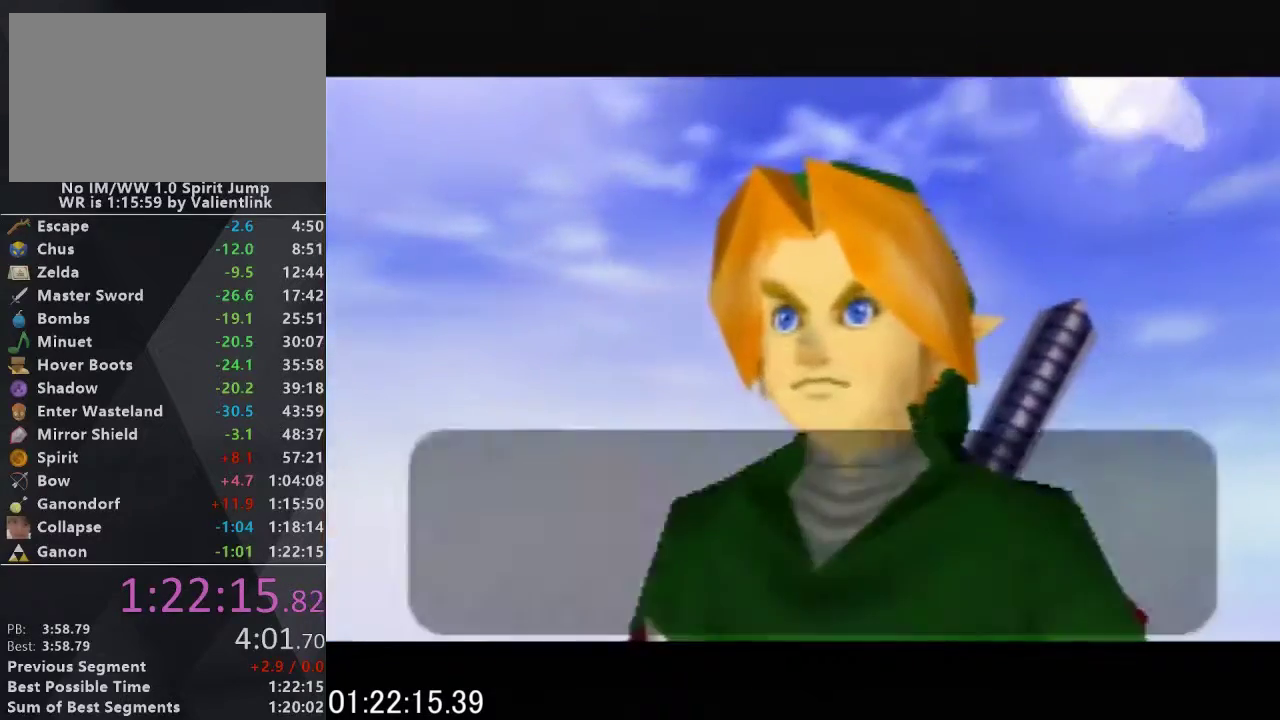
{"buttons": [], "events": [[33, "A", "down"], [33, "B", "down"], [133, "A", "up"], [133, "B", "up"], [200, "A", "down"], [200, "B", "down"], [300, "A", "up"], [300, "B", "up"], [367, "A", "down"], [367, "B", "down"], [500, "A", "up"], [500, "B", "up"]]}
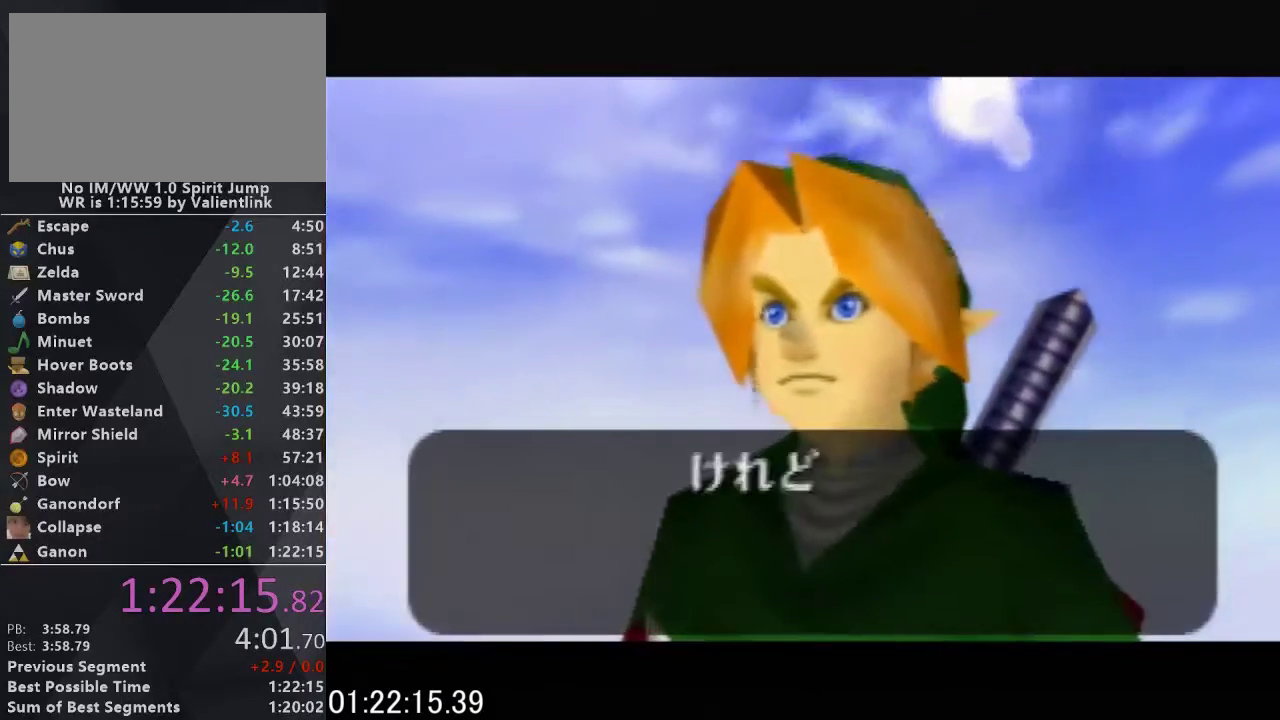
{"buttons": ["A", "B"], "events": [[67, "A", "down"], [67, "B", "down"], [200, "A", "up"], [200, "B", "up"], [300, "A", "down"], [300, "B", "down"], [367, "A", "up"], [367, "B", "up"], [467, "A", "down"], [467, "B", "down"]]}
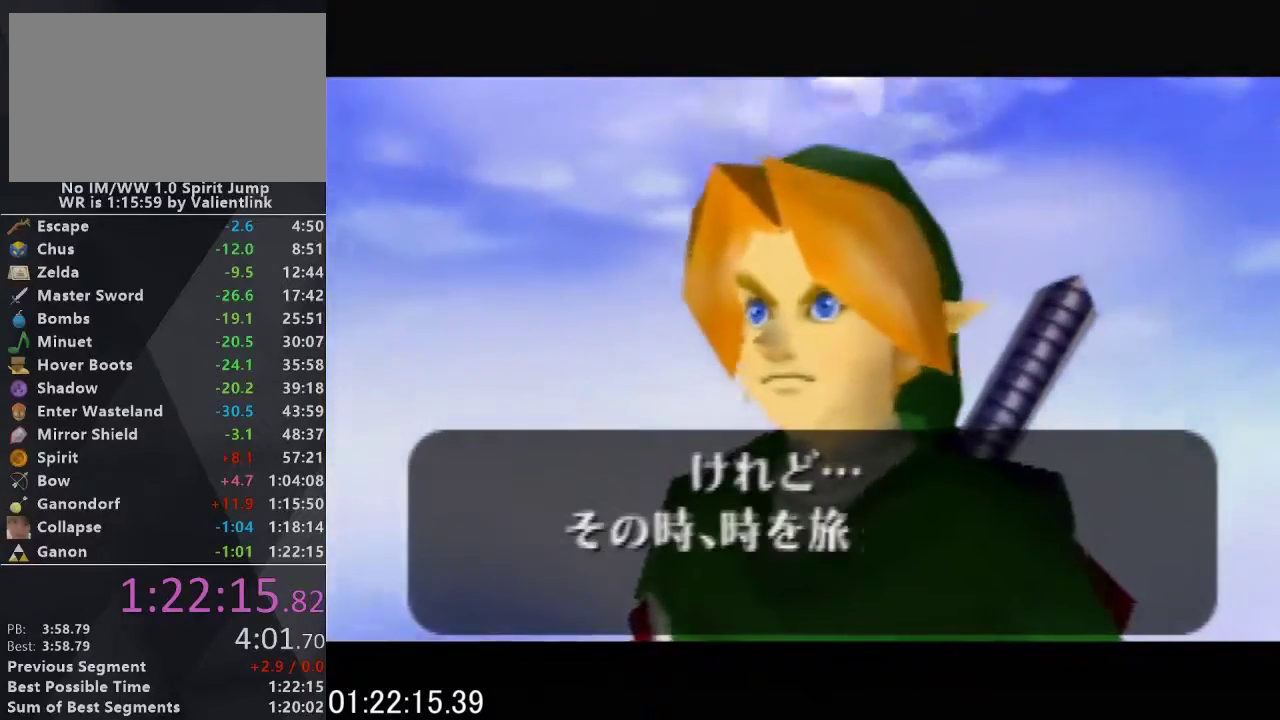
{"buttons": [], "events": [[67, "A", "up"], [67, "B", "up"], [200, "A", "down"], [200, "B", "down"], [267, "A", "up"], [267, "B", "up"], [367, "A", "down"], [367, "B", "down"], [467, "A", "up"], [467, "B", "up"]]}
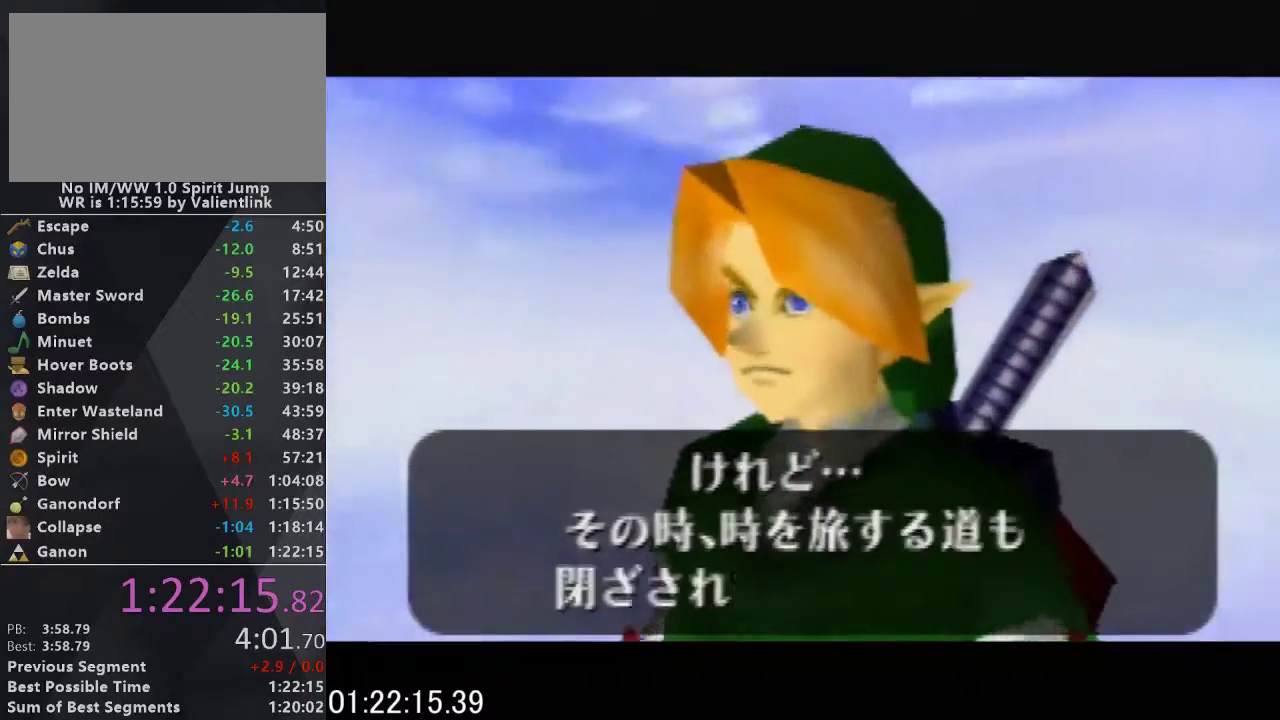
{"buttons": ["A", "B"], "events": [[67, "A", "down"], [67, "B", "down"], [167, "B", "up"], [200, "A", "up"], [500, "A", "down"], [500, "B", "down"]]}
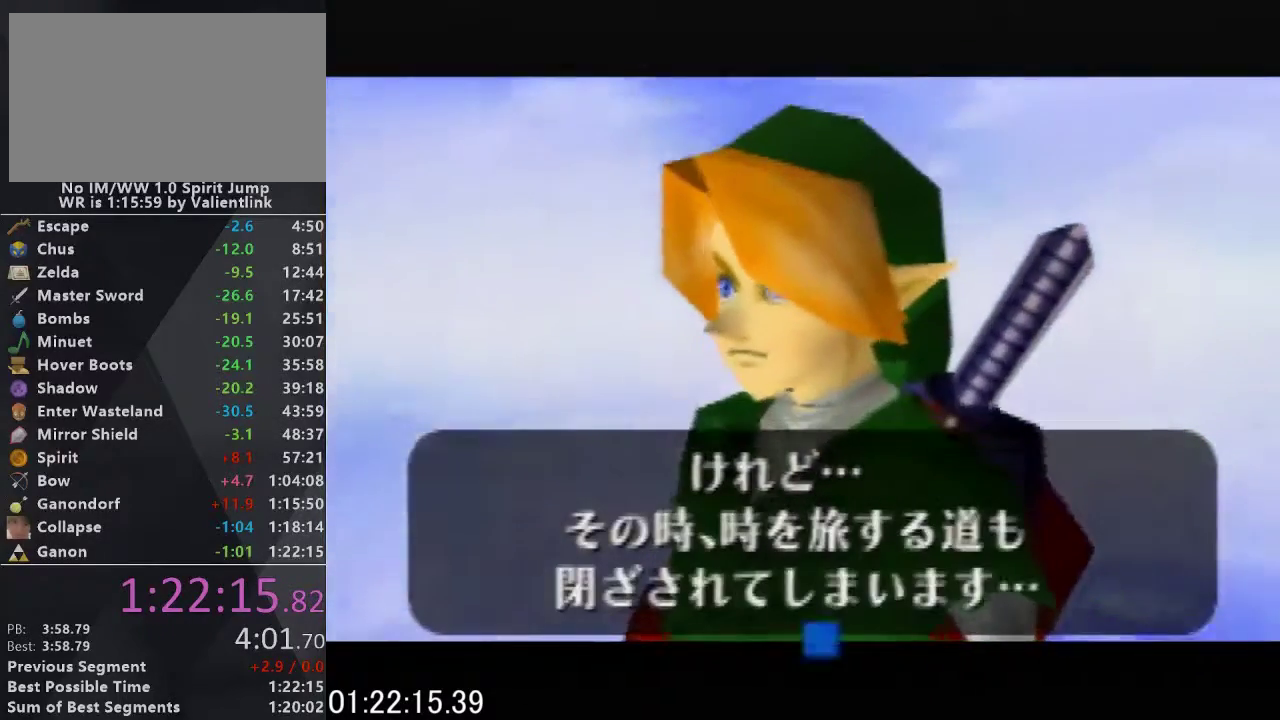
{"buttons": [], "events": [[67, "B", "up"], [100, "A", "up"], [200, "A", "down"], [200, "B", "down"], [300, "A", "up"], [300, "B", "up"], [400, "A", "down"], [400, "B", "down"], [467, "B", "up"], [500, "A", "up"]]}
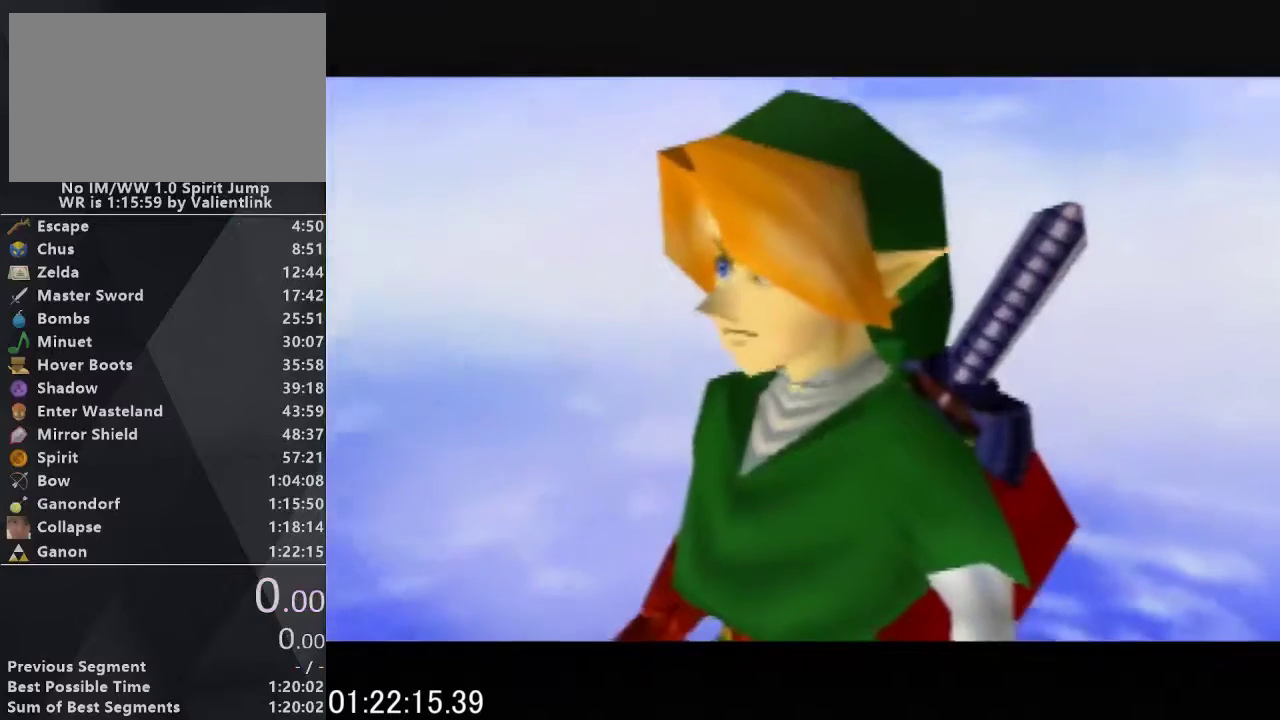
{"buttons": ["A", "B"], "events": [[67, "A", "down"], [67, "B", "down"], [167, "B", "up"], [200, "A", "up"], [267, "A", "down"], [267, "B", "down"], [367, "B", "up"], [400, "A", "up"], [500, "A", "down"], [500, "B", "down"]]}
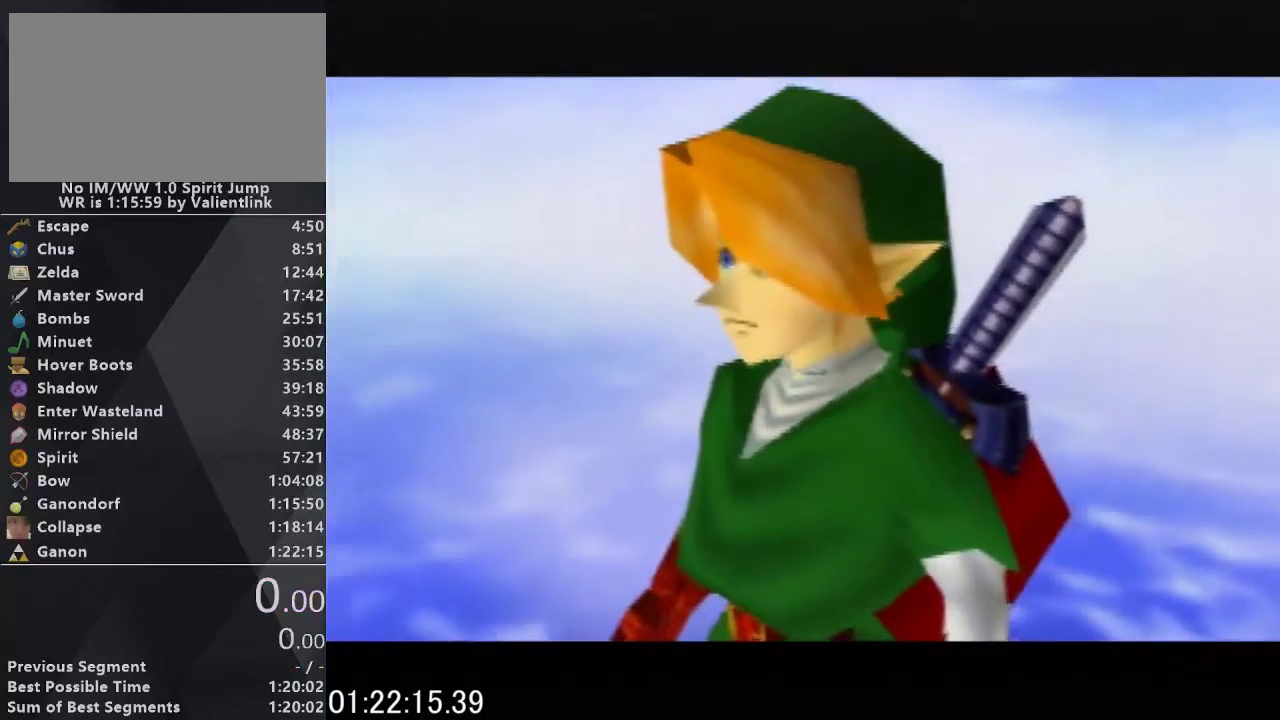
{"buttons": [], "events": [[100, "A", "up"], [100, "B", "up"], [200, "A", "down"], [200, "B", "down"], [300, "A", "up"], [300, "B", "up"], [400, "A", "down"], [400, "B", "down"], [467, "A", "up"], [467, "B", "up"]]}
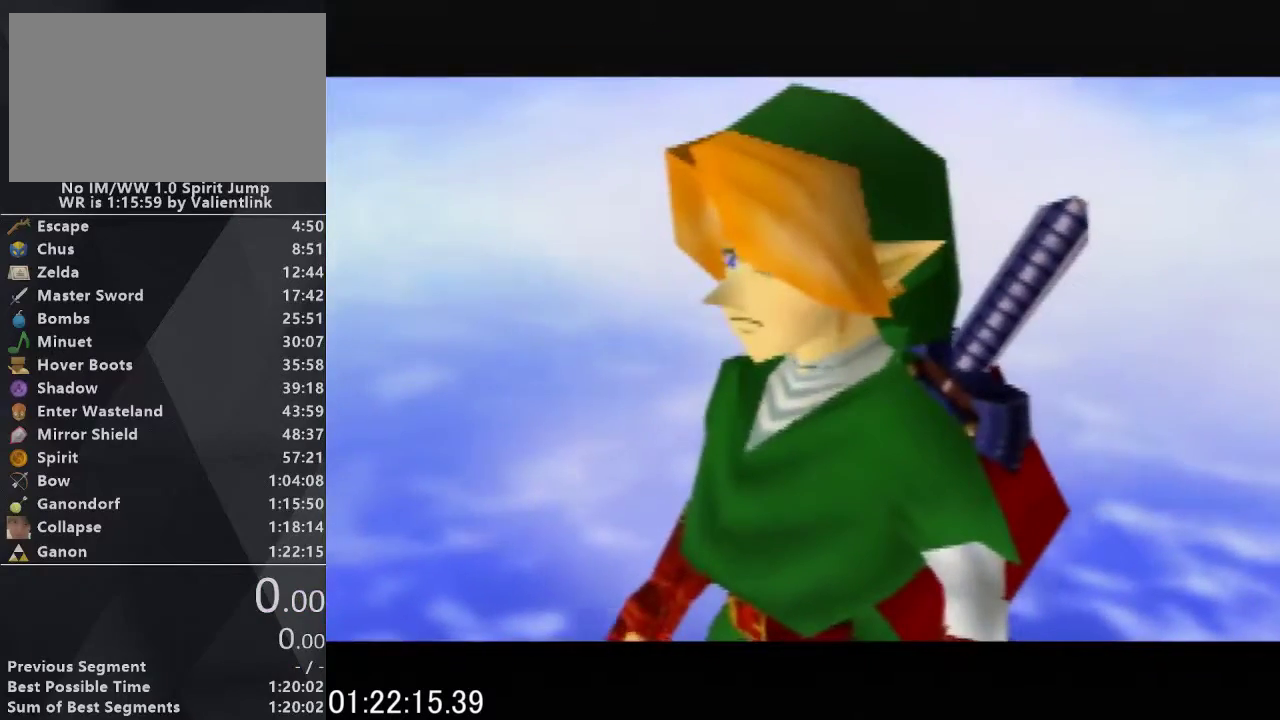
{"buttons": ["A", "B"], "events": [[100, "A", "down"], [100, "B", "down"], [200, "A", "up"], [200, "B", "up"], [300, "A", "down"], [300, "B", "down"], [367, "A", "up"], [367, "B", "up"], [467, "A", "down"], [467, "B", "down"]]}
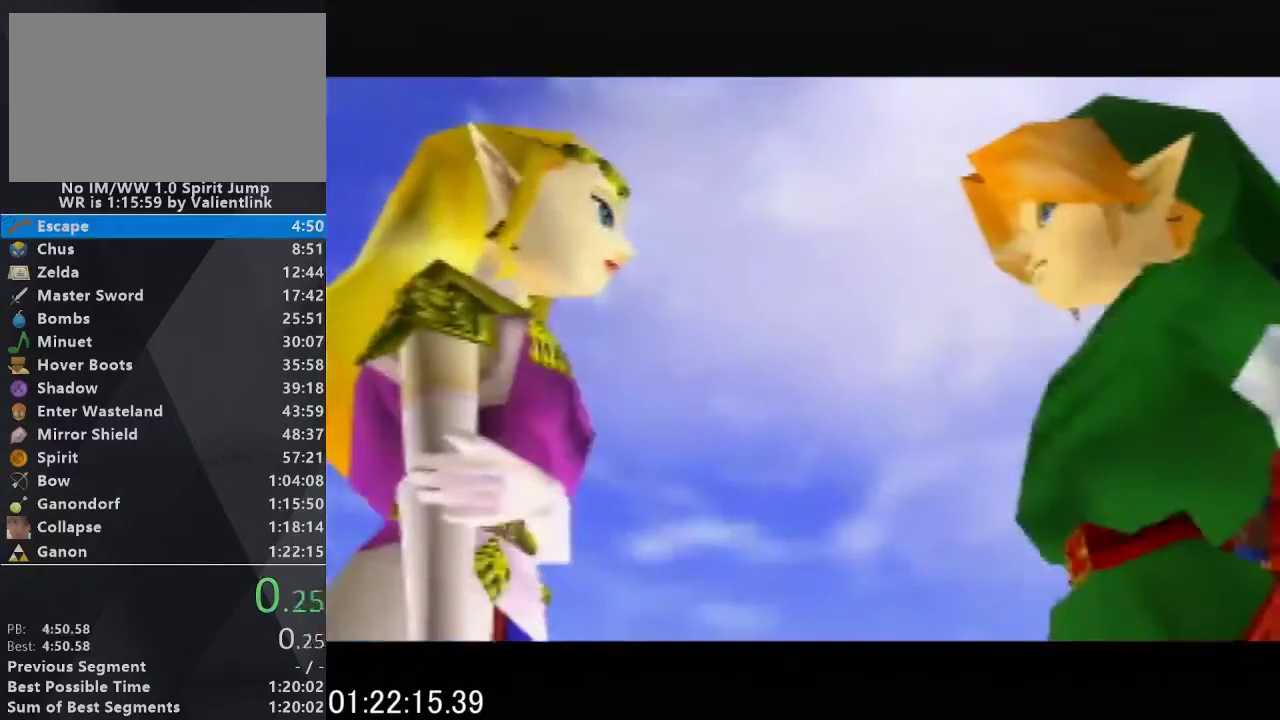
{"buttons": [], "events": [[67, "B", "up"], [100, "A", "up"], [200, "A", "down"], [200, "B", "down"], [300, "A", "up"], [300, "B", "up"], [367, "A", "down"], [367, "B", "down"], [433, "B", "up"], [467, "A", "up"]]}
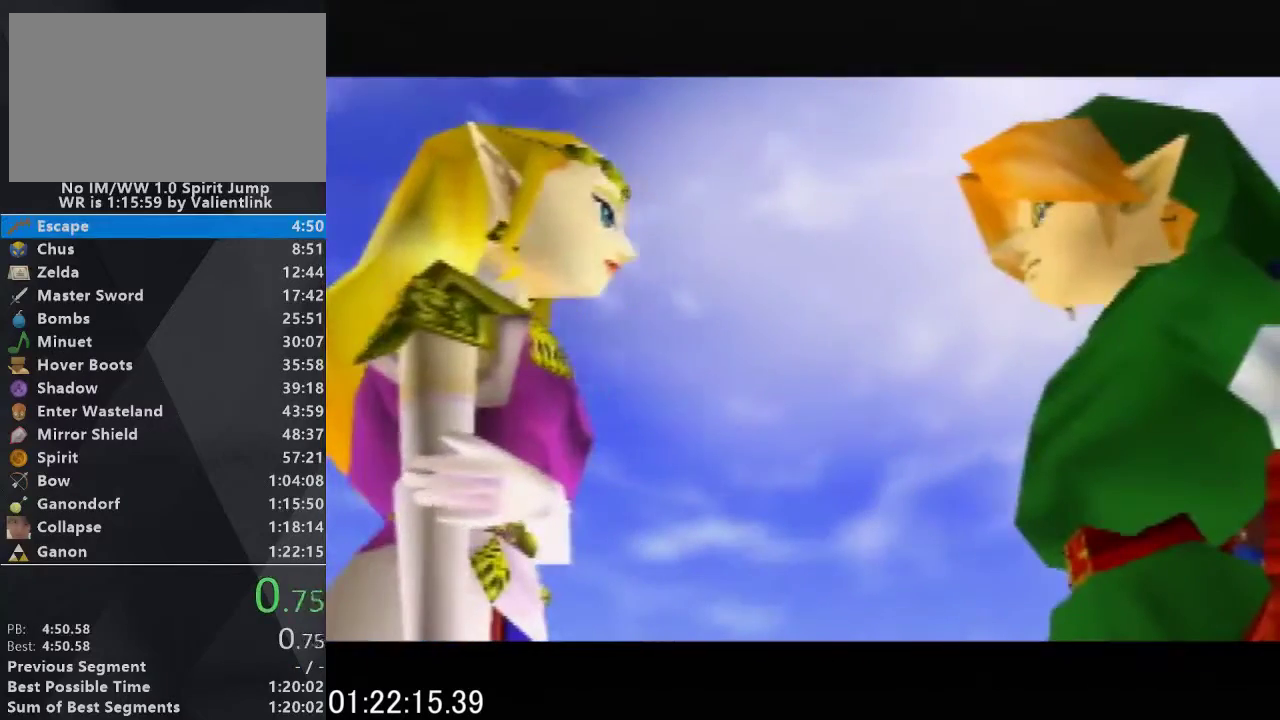
{"buttons": ["A", "B"], "events": [[100, "A", "down"], [167, "A", "up"], [267, "A", "down"], [267, "B", "down"], [333, "A", "up"], [333, "B", "up"], [433, "A", "down"], [433, "B", "down"]]}
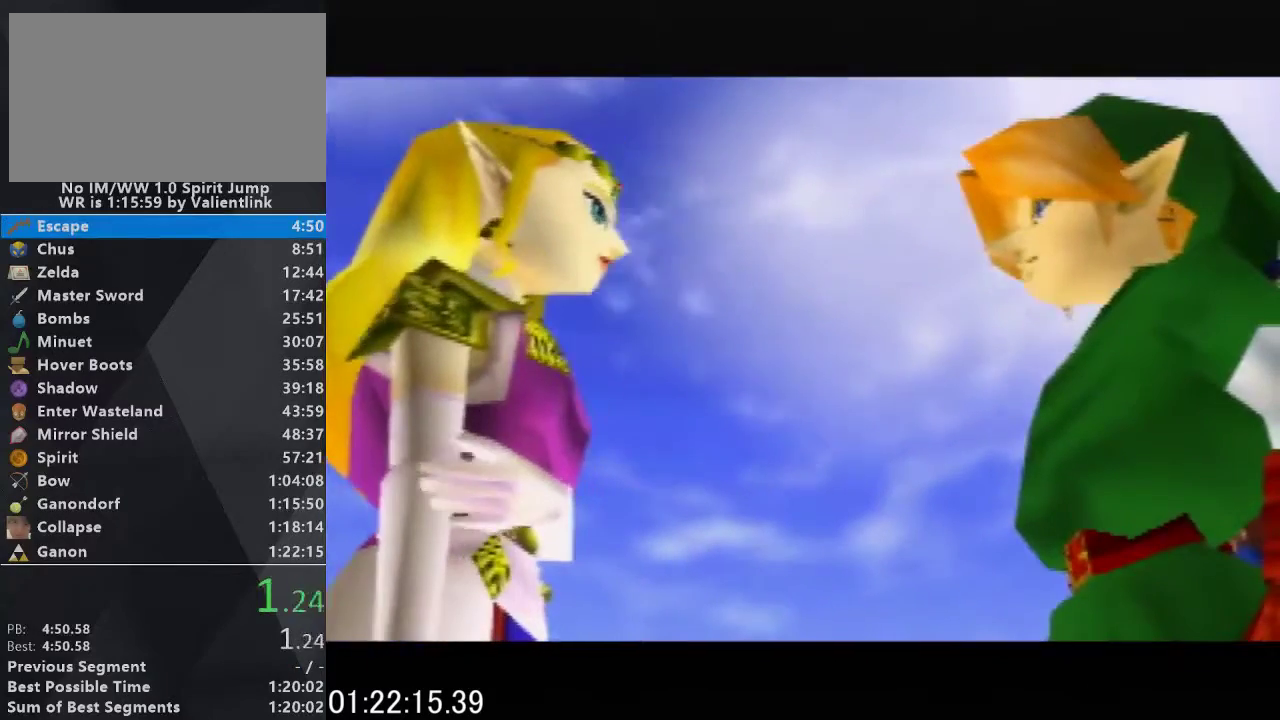
{"buttons": ["A", "B"], "events": [[33, "B", "up"], [67, "A", "up"], [133, "A", "down"], [133, "B", "down"], [233, "A", "up"], [233, "B", "up"], [300, "B", "down"], [333, "A", "down"], [367, "B", "up"], [400, "A", "up"], [500, "A", "down"], [500, "B", "down"]]}
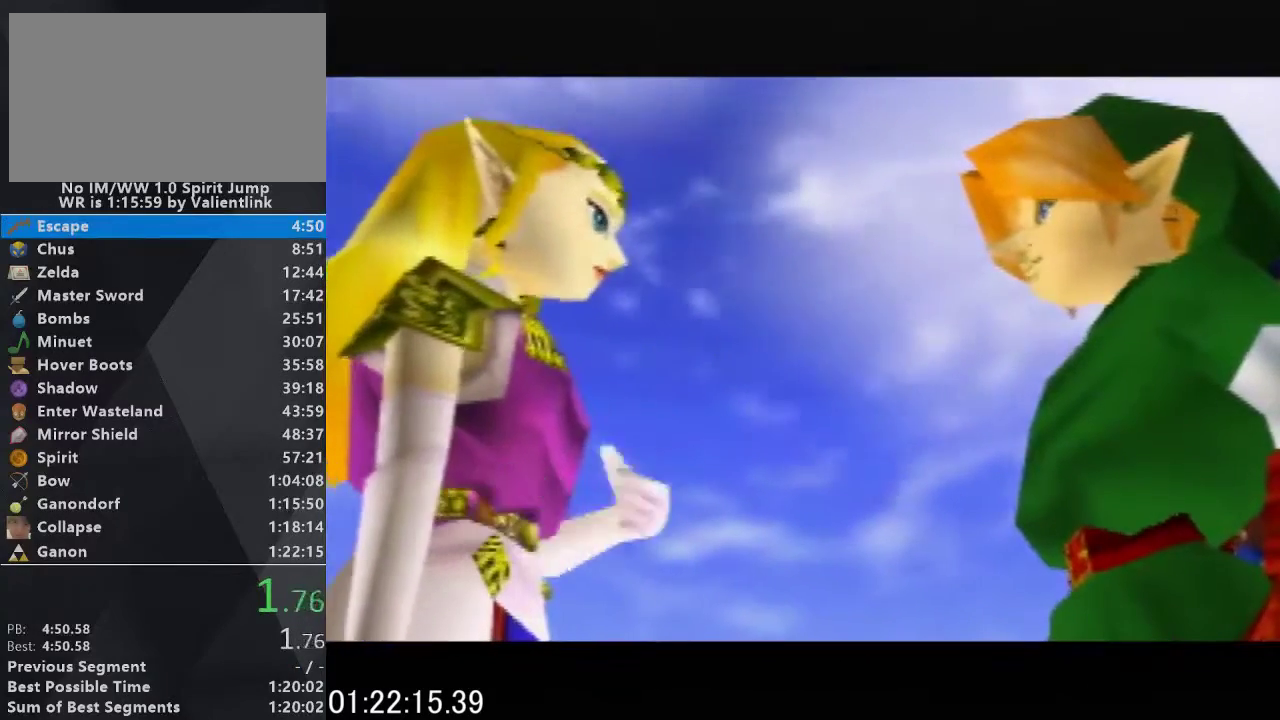
{"buttons": [], "events": [[67, "B", "up"], [100, "A", "up"], [333, "A", "down"], [333, "B", "down"], [467, "A", "up"], [467, "B", "up"]]}